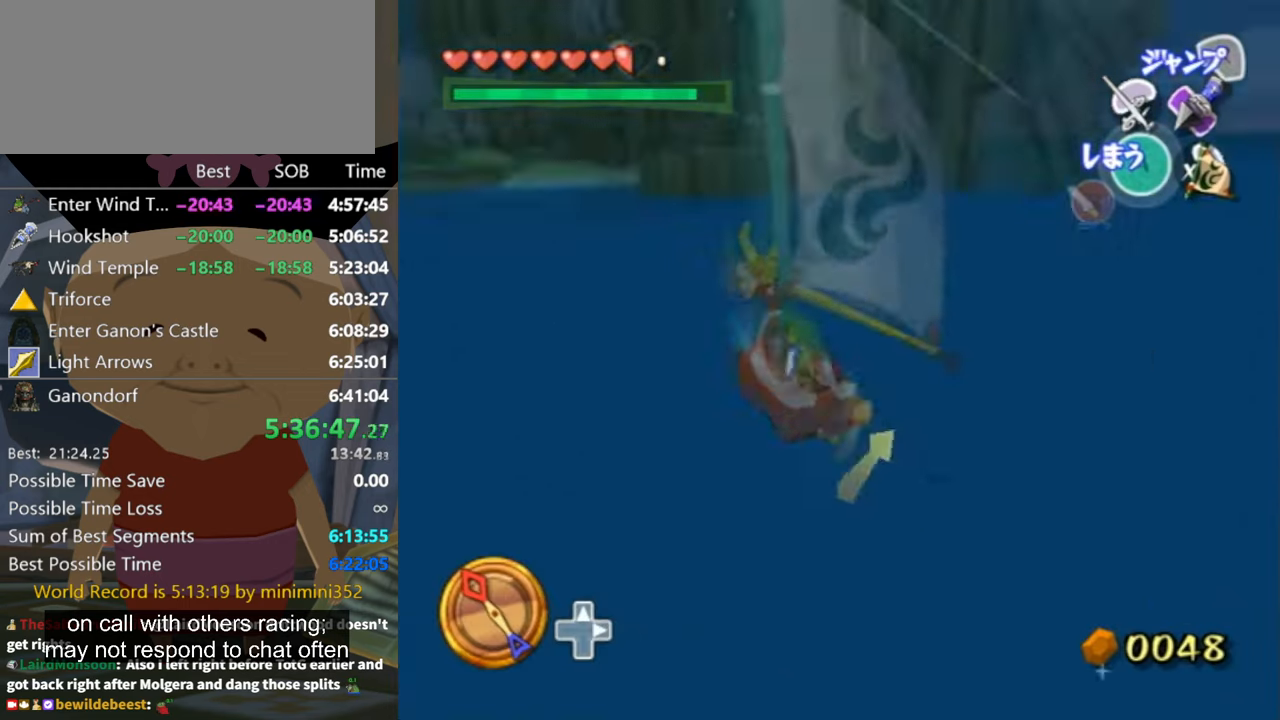
Gameplay with a controller (Nintendo layout); each line is a JSON object with the inputs held at the frame after it. "events" lists button and stick changes between this image and that frame as [ms after this image, input, new state], when the widget could be followed in between. Not read: L3 R3 START.
{"buttons": [], "left_stick": "left", "right_stick": "center", "events": [[433, "left_stick", "left"]]}
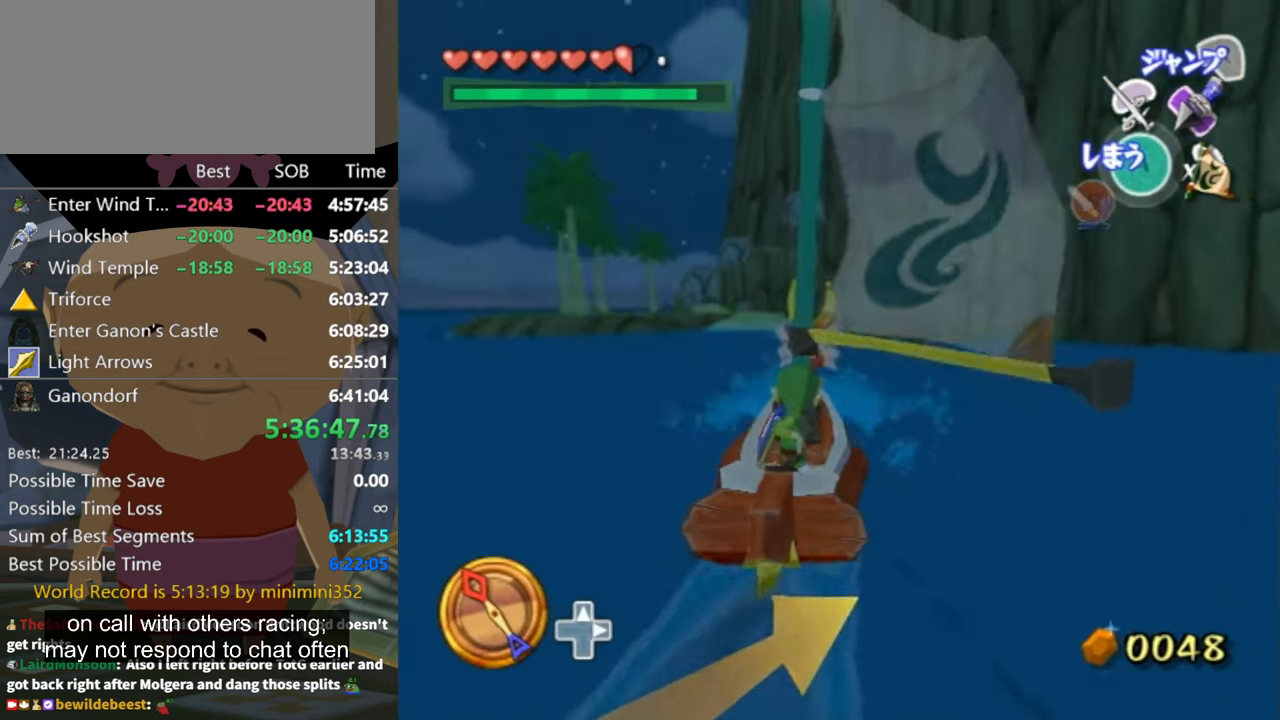
{"buttons": [], "left_stick": "left", "right_stick": "center", "events": []}
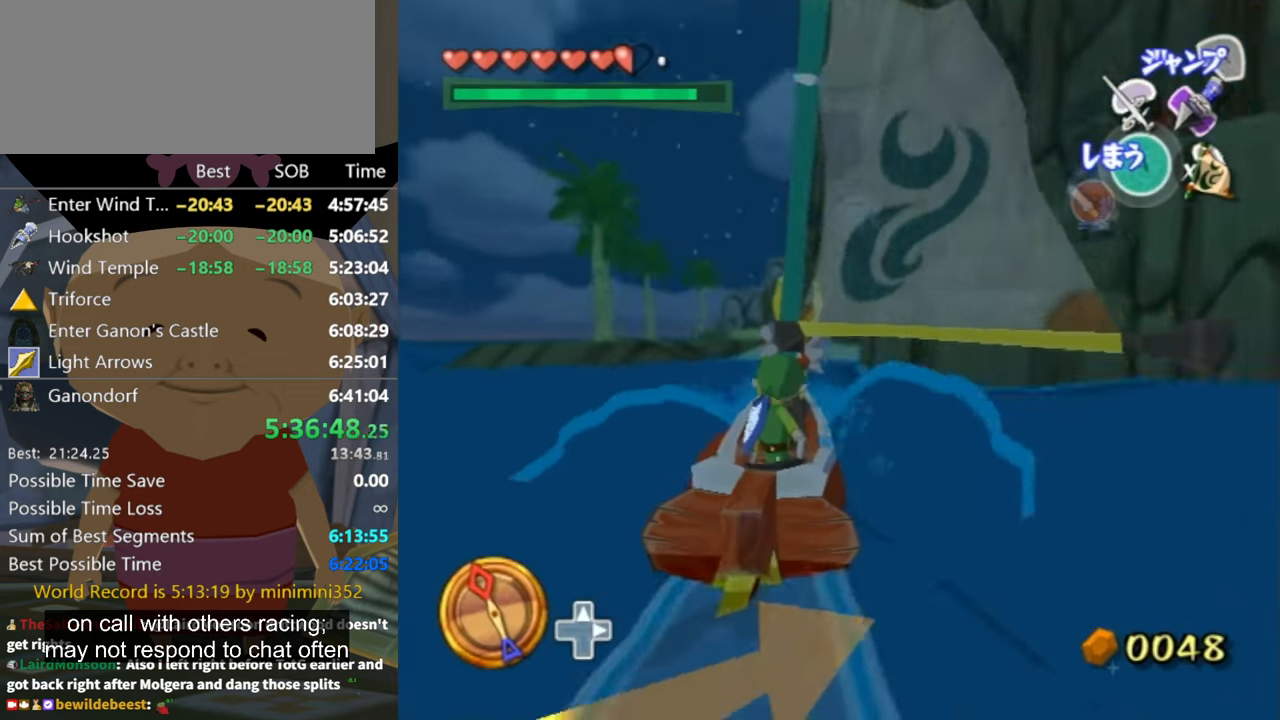
{"buttons": [], "left_stick": "left", "right_stick": "center", "events": []}
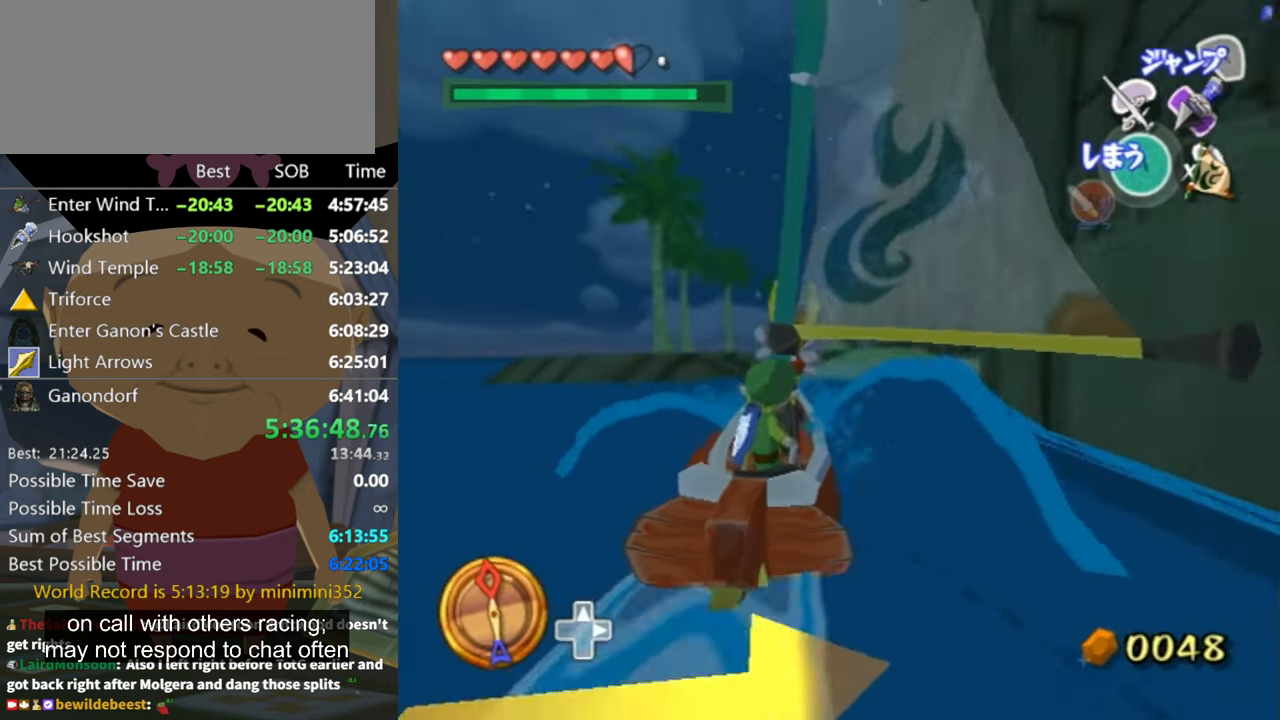
{"buttons": [], "left_stick": "left", "right_stick": "center", "events": []}
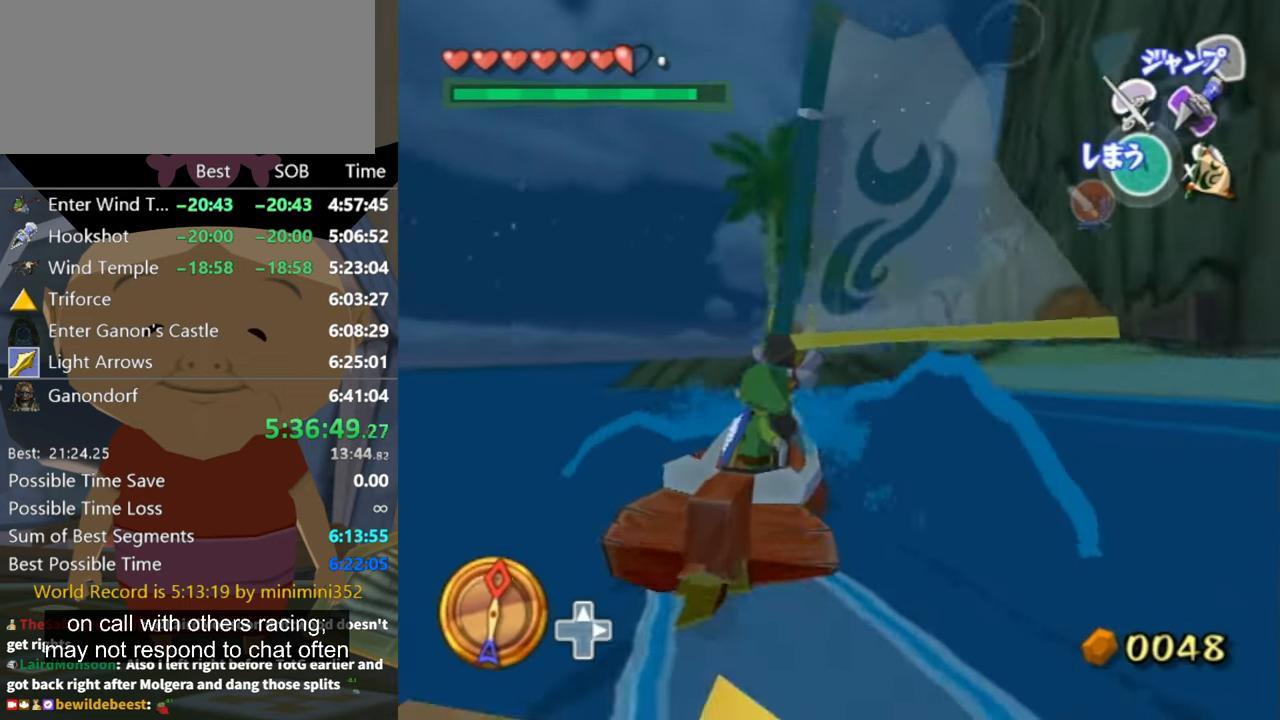
{"buttons": [], "left_stick": "left", "right_stick": "center", "events": []}
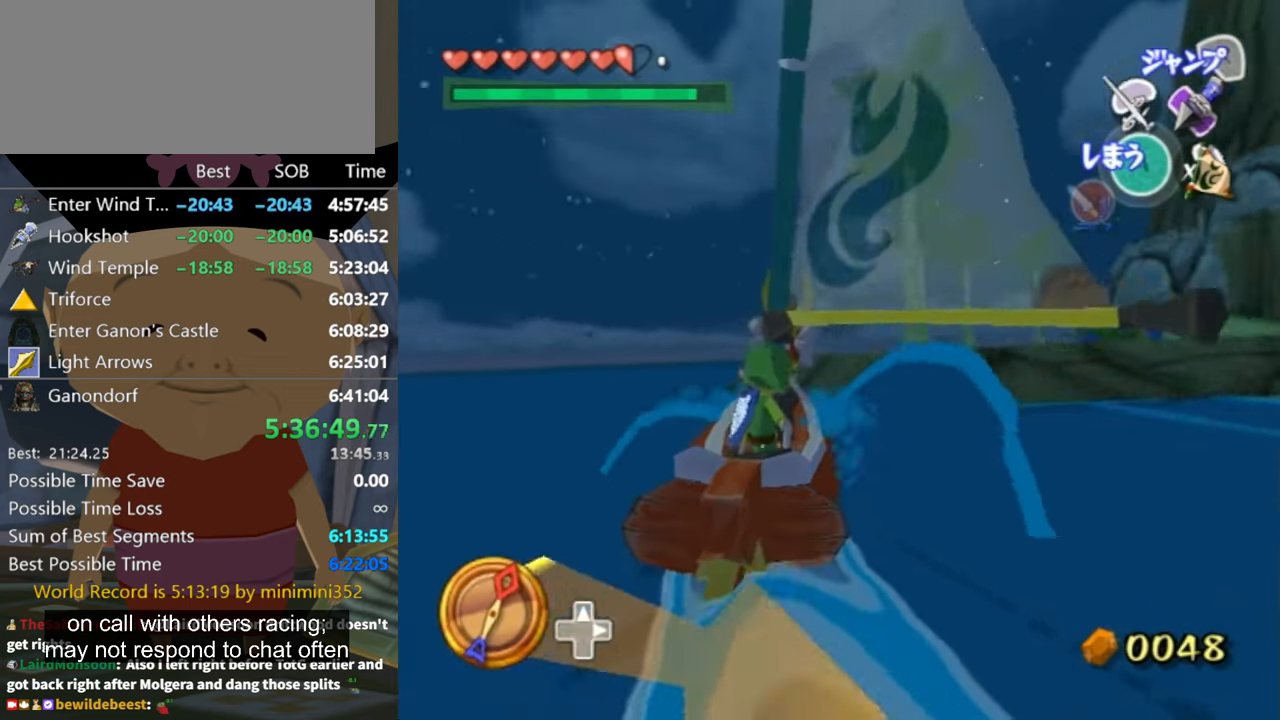
{"buttons": [], "left_stick": "up-right", "right_stick": "center", "events": [[333, "left_stick", "center"], [466, "left_stick", "up-right"]]}
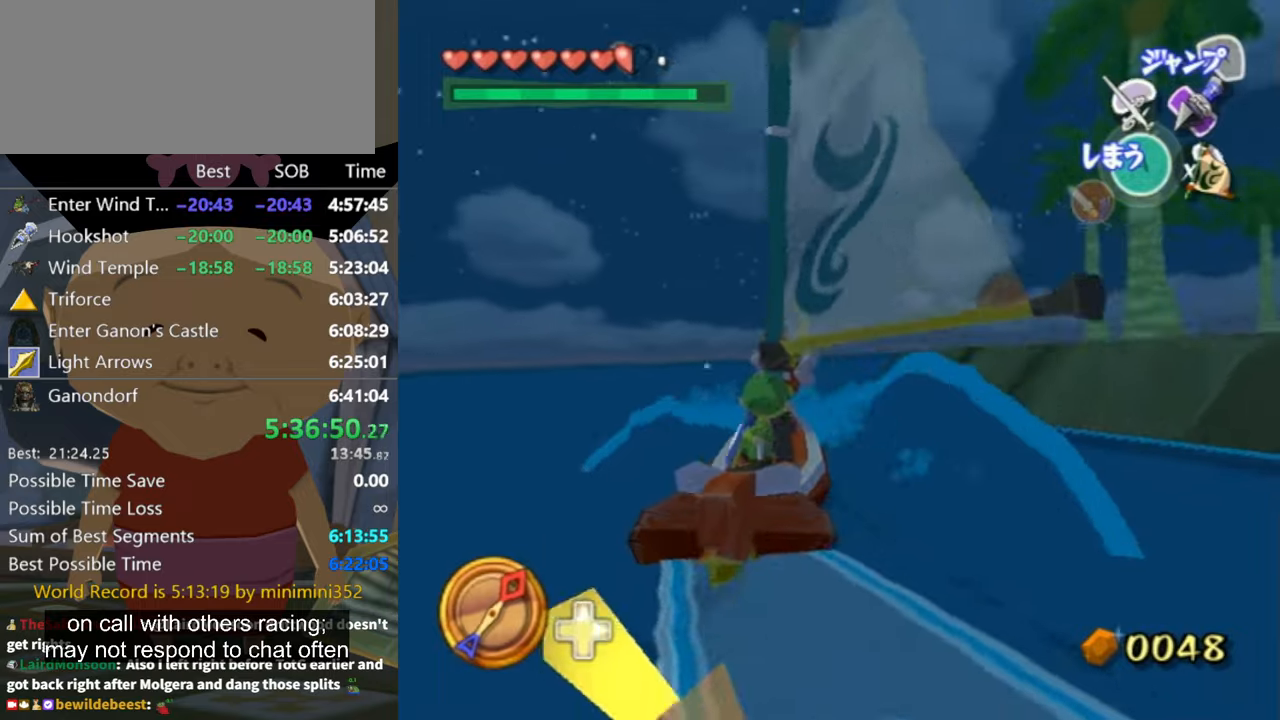
{"buttons": [], "left_stick": "right", "right_stick": "center", "events": [[33, "left_stick", "right"]]}
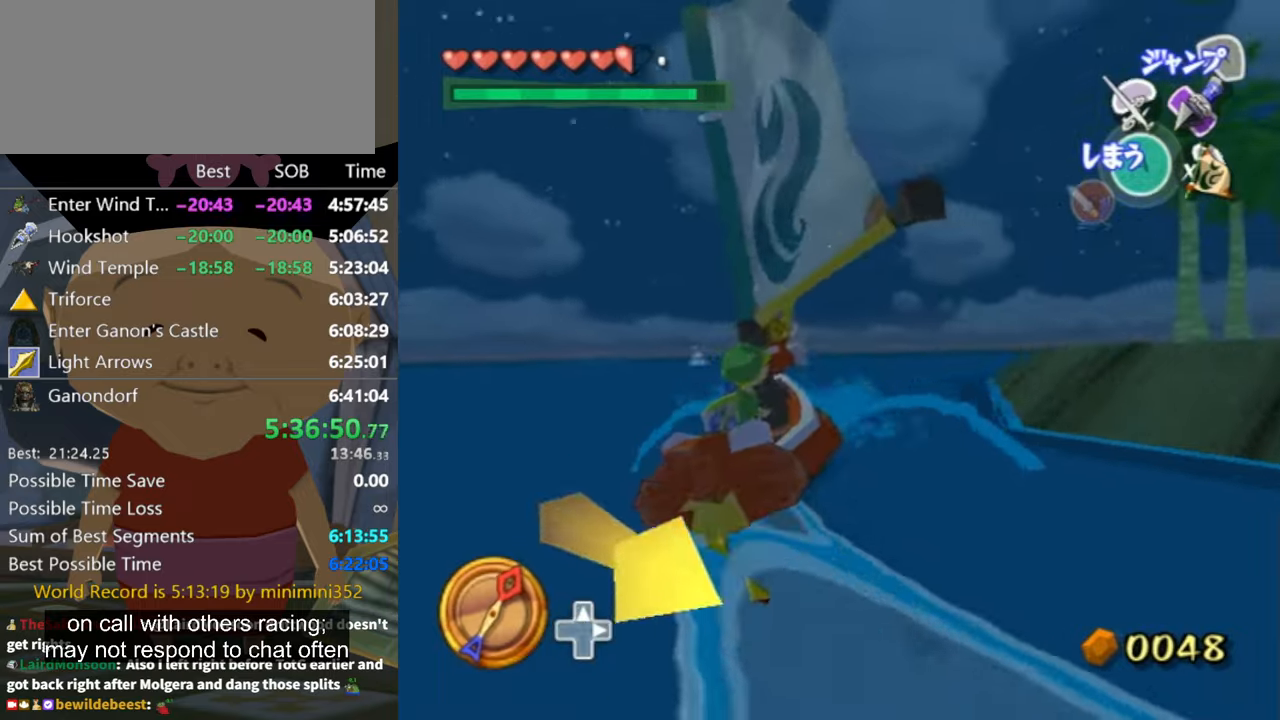
{"buttons": [], "left_stick": "right", "right_stick": "center", "events": [[100, "right_stick", "left"], [266, "left_stick", "up-right"], [333, "right_stick", "center"], [466, "left_stick", "right"]]}
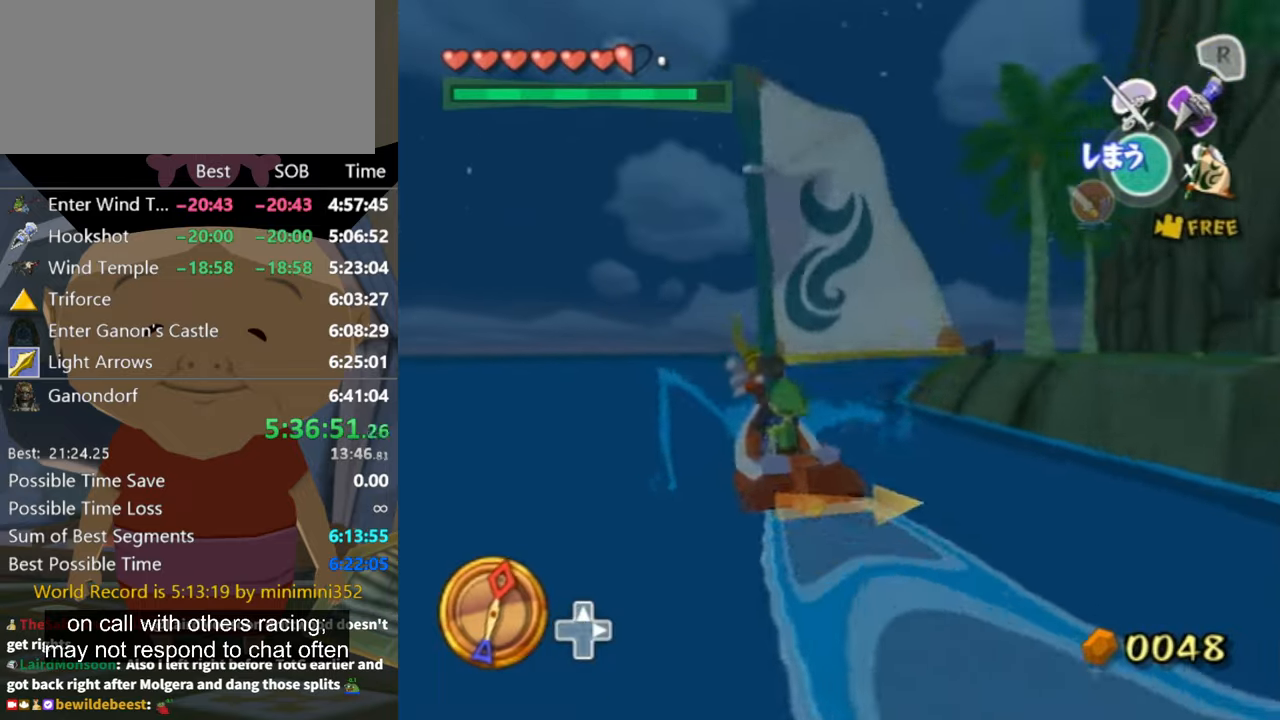
{"buttons": [], "left_stick": "right", "right_stick": "center", "events": [[66, "A", "down"], [133, "A", "up"], [366, "X", "down"], [500, "X", "up"]]}
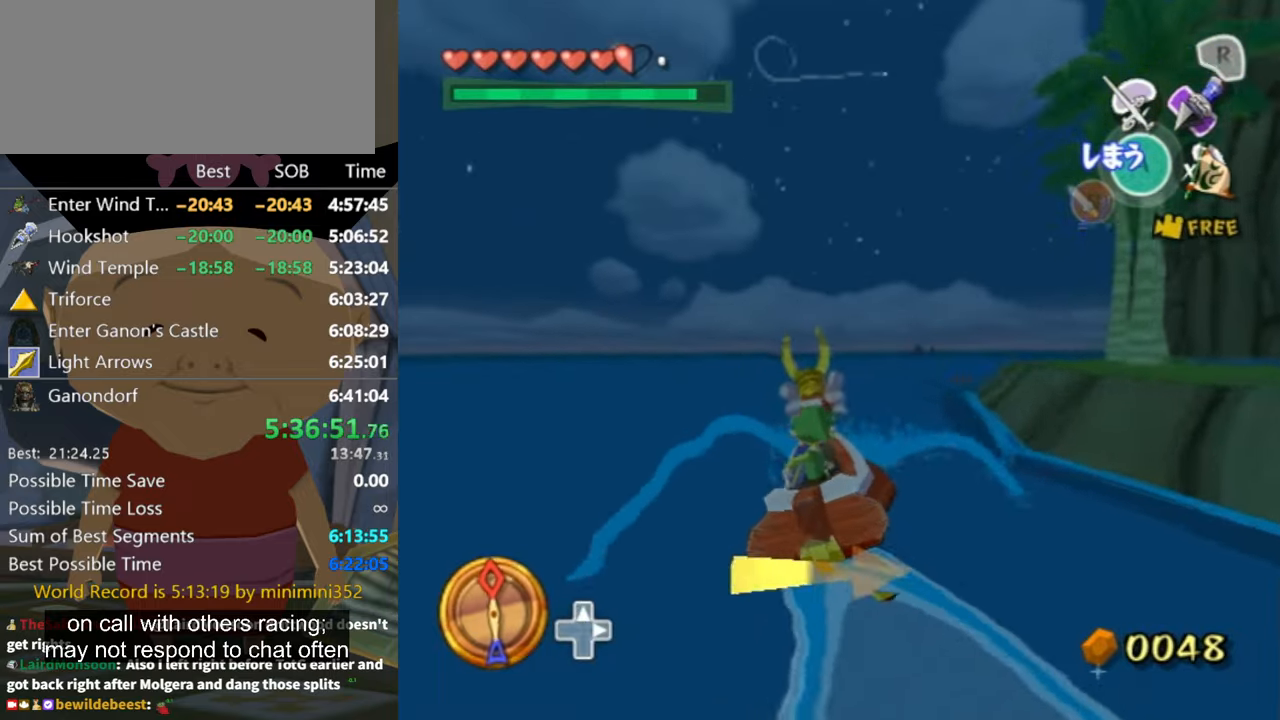
{"buttons": [], "left_stick": "center", "right_stick": "center", "events": [[233, "right_stick", "down-left"], [400, "right_stick", "center"], [433, "left_stick", "center"]]}
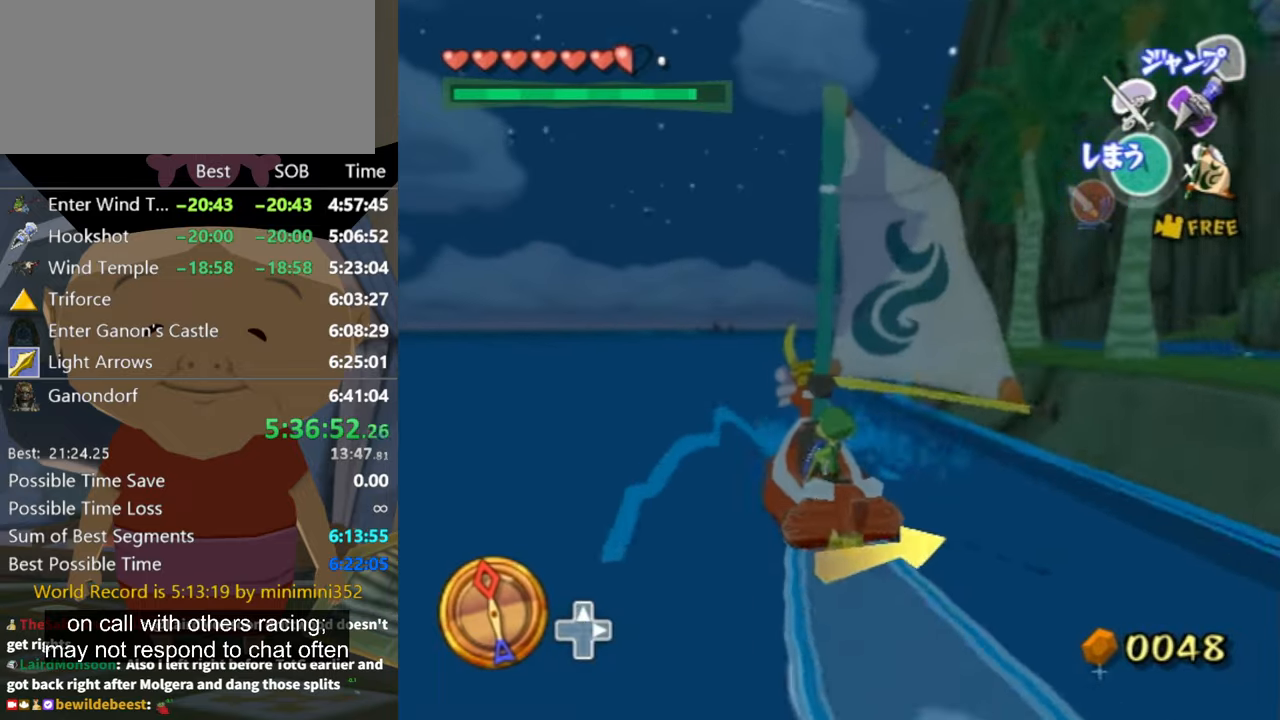
{"buttons": ["X"], "left_stick": "center", "right_stick": "center", "events": [[200, "A", "down"], [266, "left_stick", "up-left"], [333, "A", "up"], [466, "left_stick", "center"], [500, "X", "down"]]}
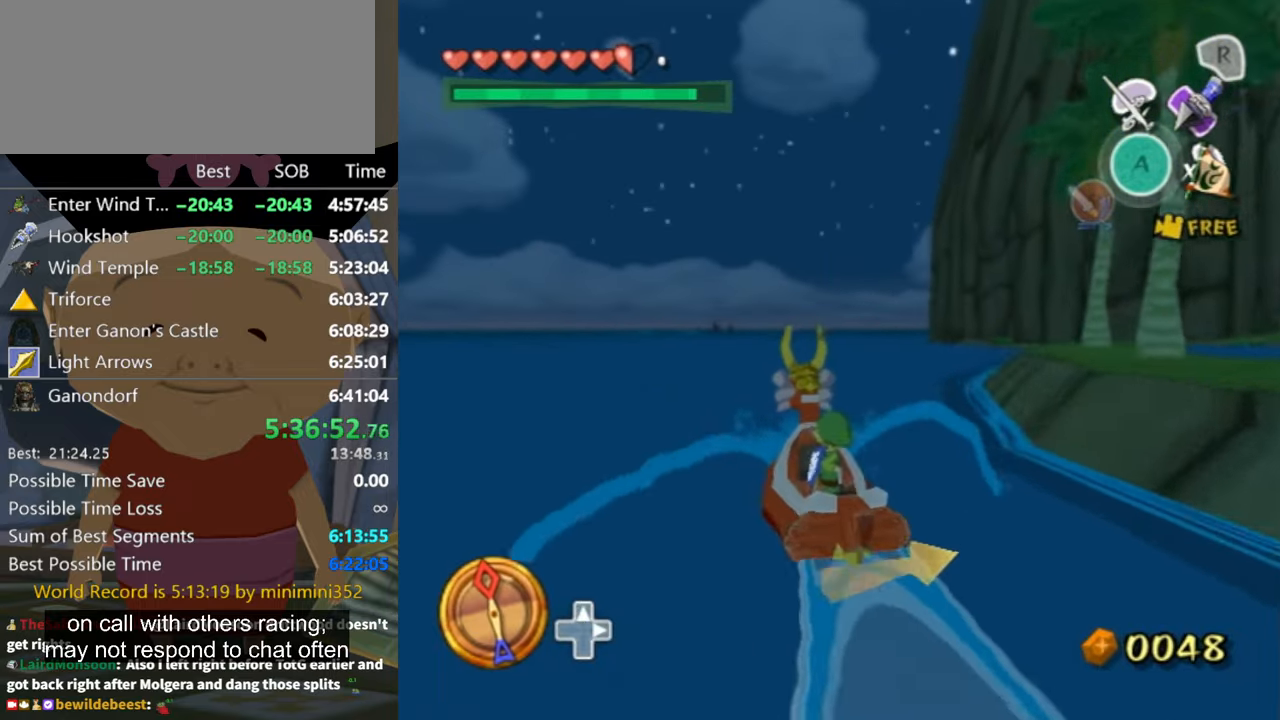
{"buttons": [], "left_stick": "up-left", "right_stick": "down", "events": [[66, "X", "up"], [66, "left_stick", "up-left"], [200, "left_stick", "center"], [266, "right_stick", "down"], [500, "left_stick", "up-left"]]}
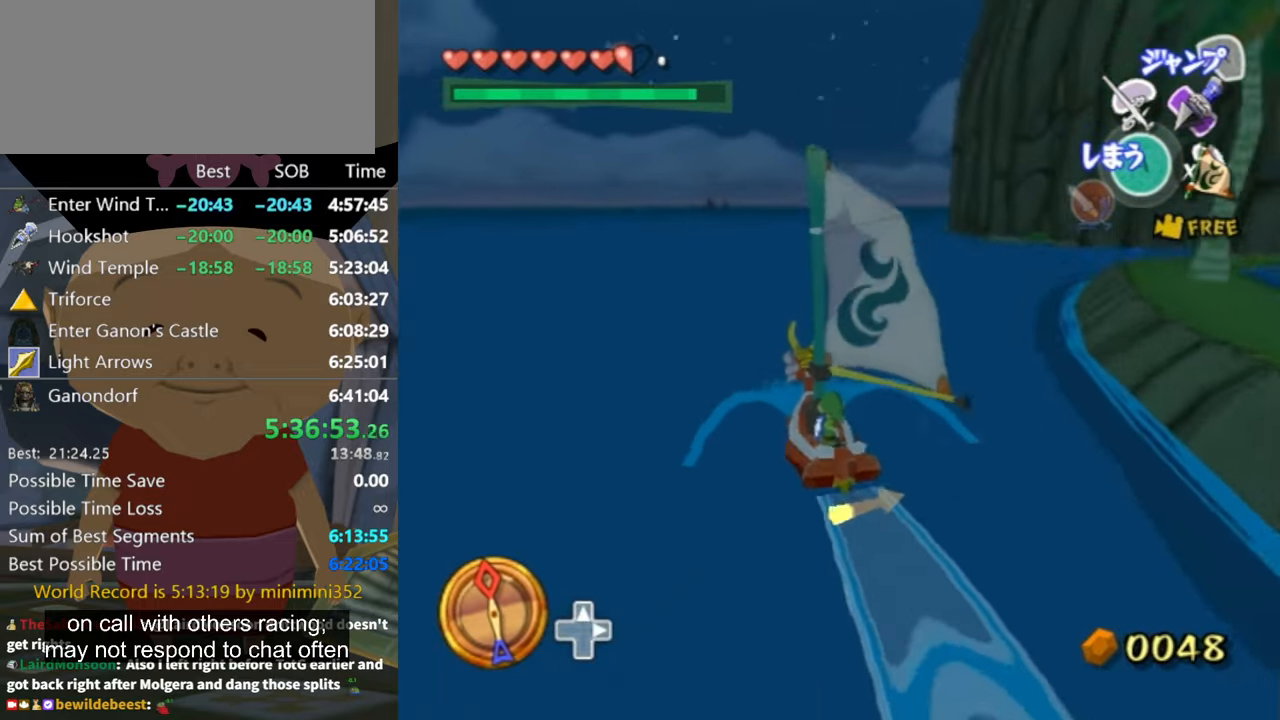
{"buttons": ["A"], "left_stick": "up-left", "right_stick": "center", "events": [[166, "right_stick", "center"], [200, "left_stick", "center"], [366, "left_stick", "up-left"], [433, "A", "down"]]}
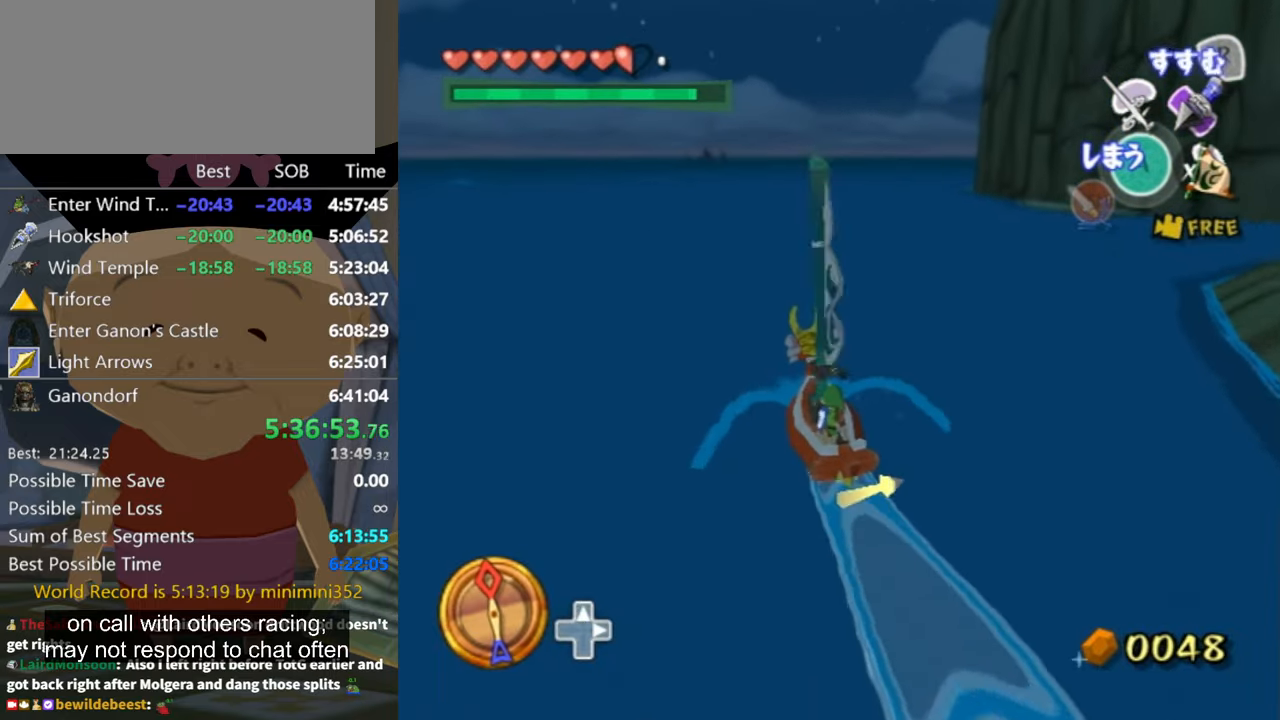
{"buttons": [], "left_stick": "center", "right_stick": "down-right", "events": [[33, "A", "up"], [33, "left_stick", "center"], [166, "X", "down"], [166, "left_stick", "up-right"], [233, "X", "up"], [266, "left_stick", "center"], [466, "right_stick", "down-right"]]}
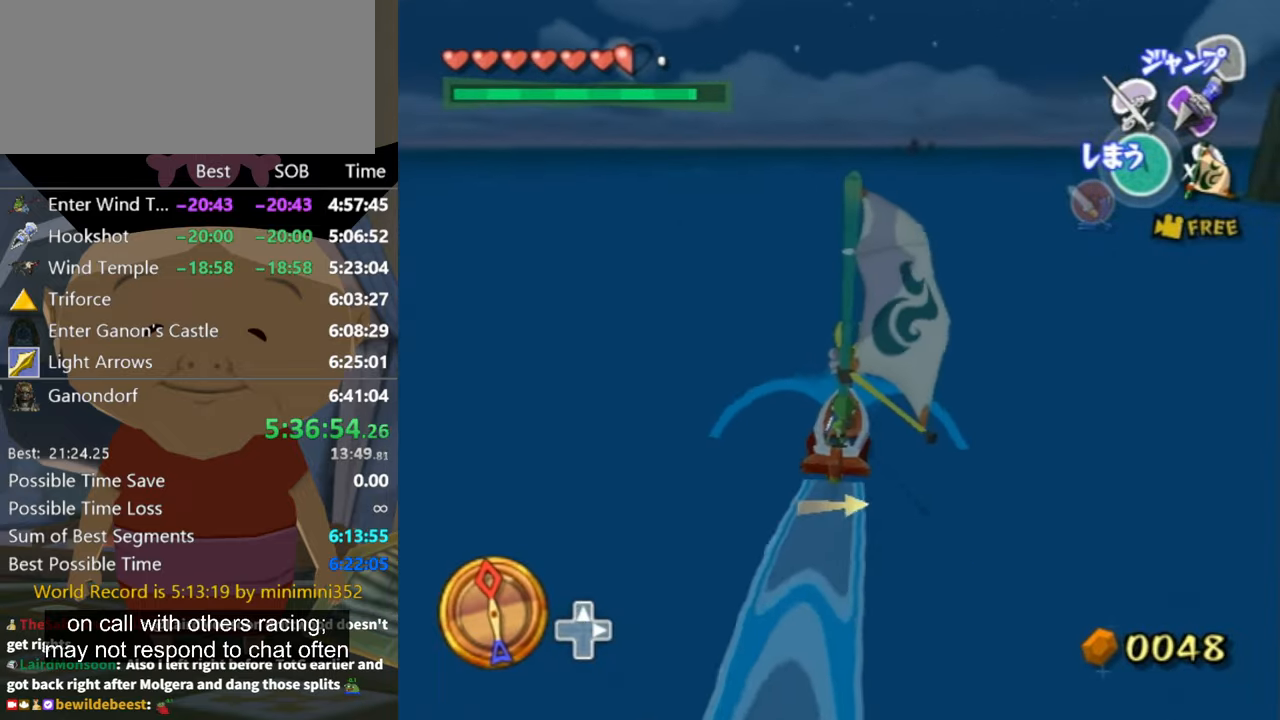
{"buttons": [], "left_stick": "up-right", "right_stick": "center", "events": [[66, "right_stick", "center"], [266, "left_stick", "right"], [366, "left_stick", "up-right"], [400, "A", "down"], [466, "A", "up"]]}
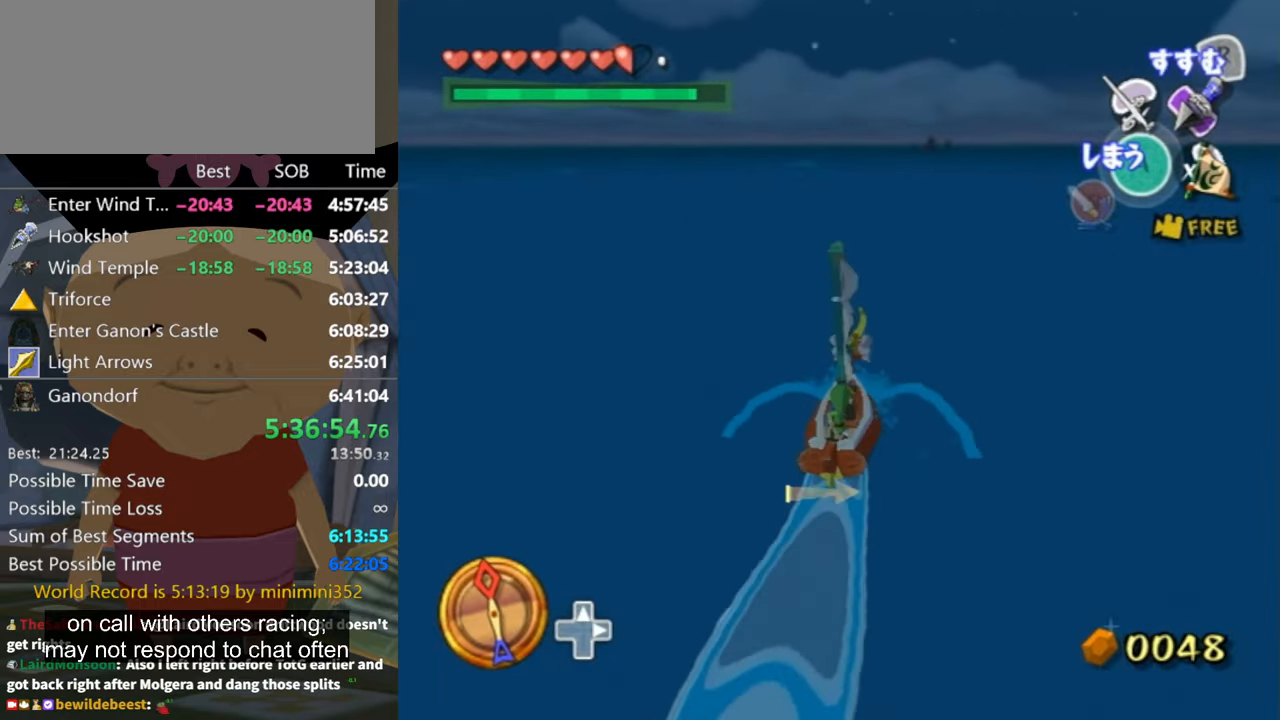
{"buttons": [], "left_stick": "center", "right_stick": "center", "events": [[100, "X", "down"], [133, "left_stick", "right"], [200, "X", "up"], [266, "left_stick", "center"], [300, "right_stick", "left"], [400, "right_stick", "center"]]}
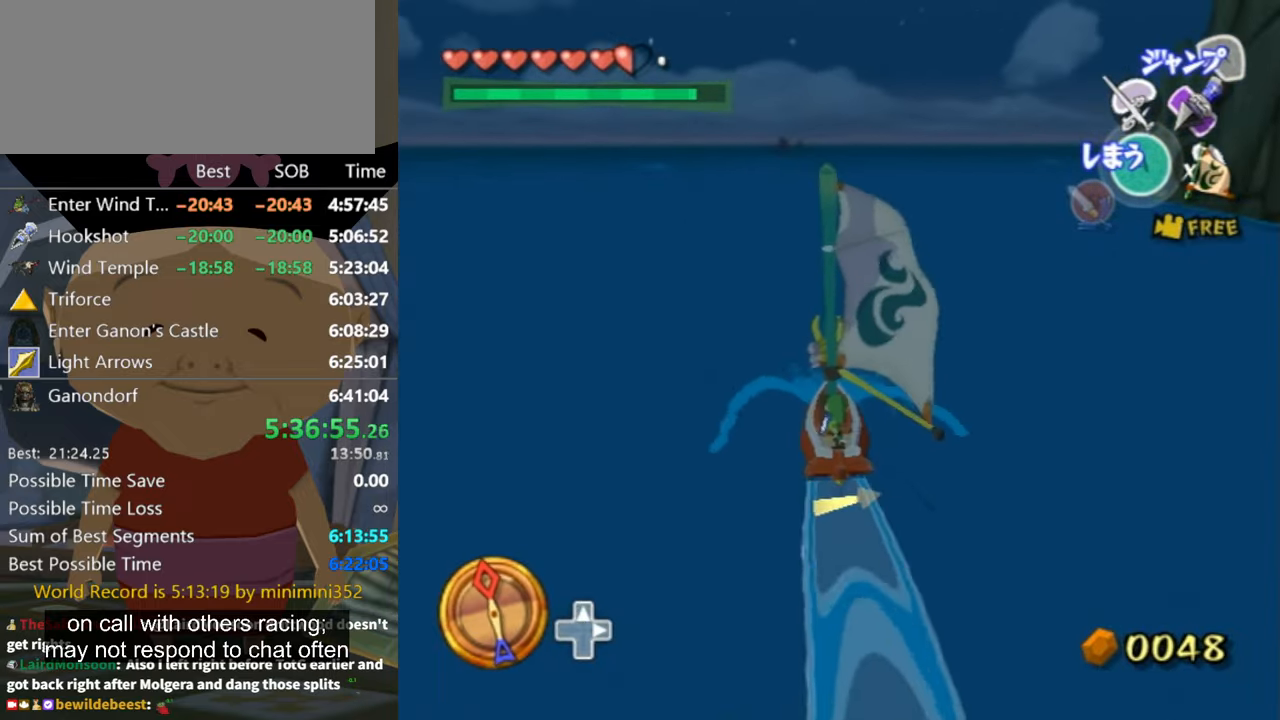
{"buttons": [], "left_stick": "center", "right_stick": "center", "events": [[300, "left_stick", "up-left"], [334, "A", "down"], [400, "A", "up"], [400, "left_stick", "center"]]}
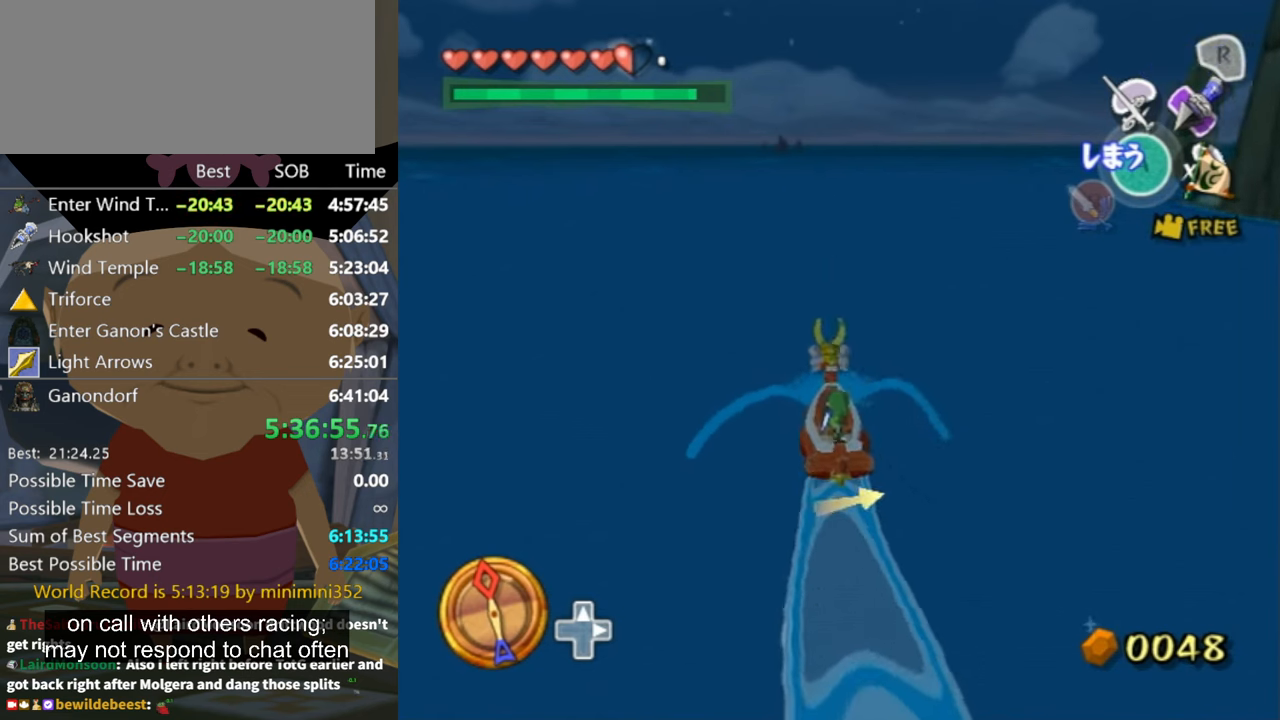
{"buttons": [], "left_stick": "center", "right_stick": "center", "events": [[67, "X", "down"], [67, "left_stick", "up-left"], [134, "X", "up"], [167, "left_stick", "center"], [300, "right_stick", "down-right"], [400, "right_stick", "center"]]}
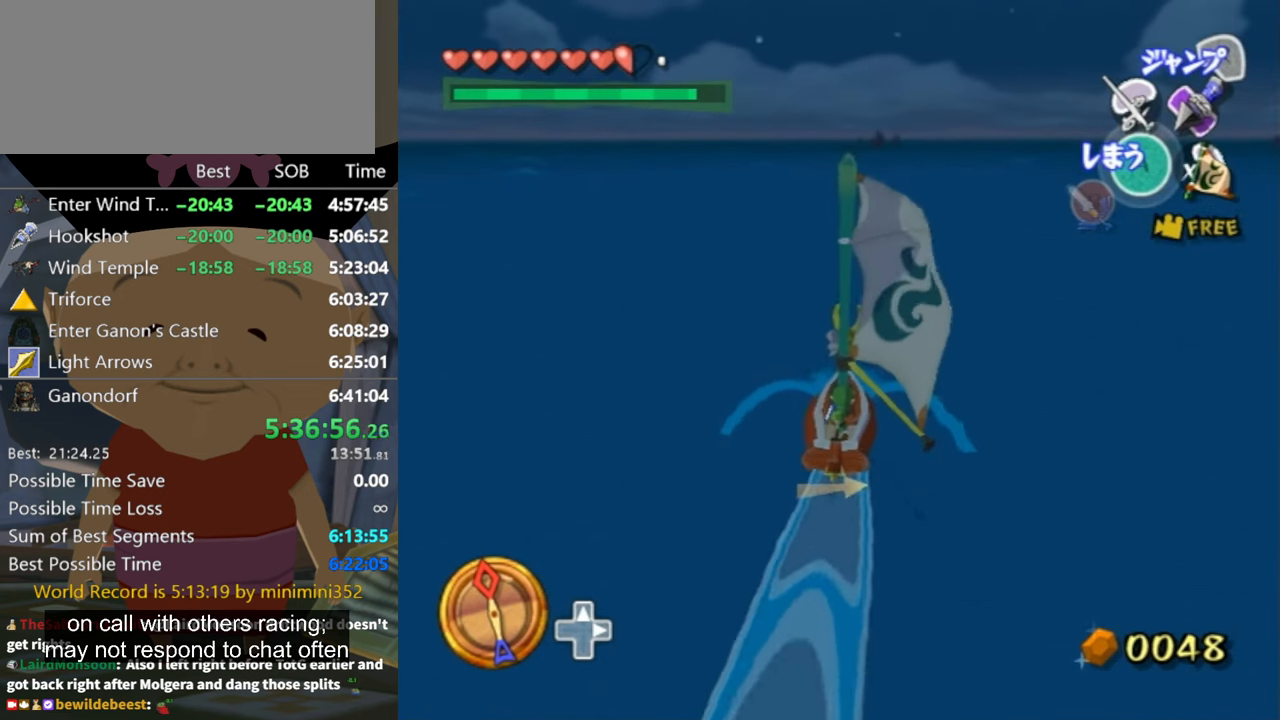
{"buttons": ["X"], "left_stick": "up-right", "right_stick": "center", "events": [[134, "left_stick", "up-right"], [267, "A", "down"], [267, "left_stick", "center"], [367, "A", "up"], [467, "left_stick", "up-right"], [500, "X", "down"]]}
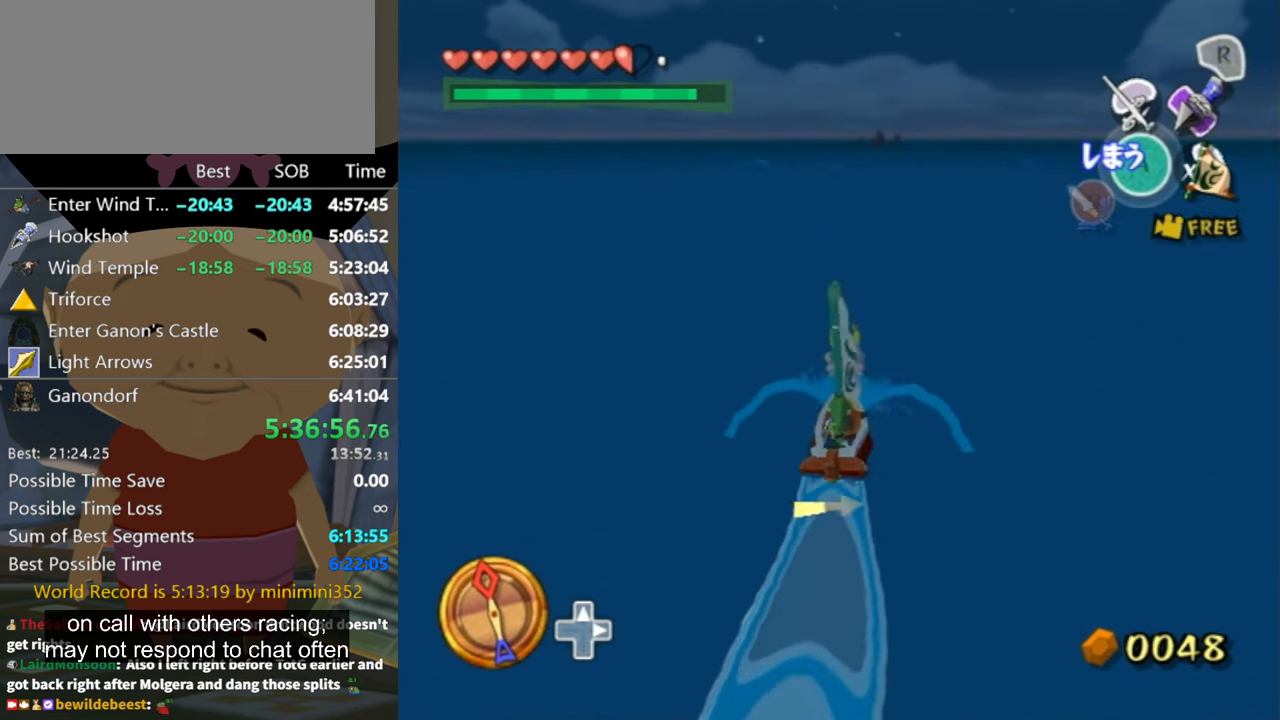
{"buttons": [], "left_stick": "center", "right_stick": "center", "events": [[67, "X", "up"], [100, "left_stick", "center"]]}
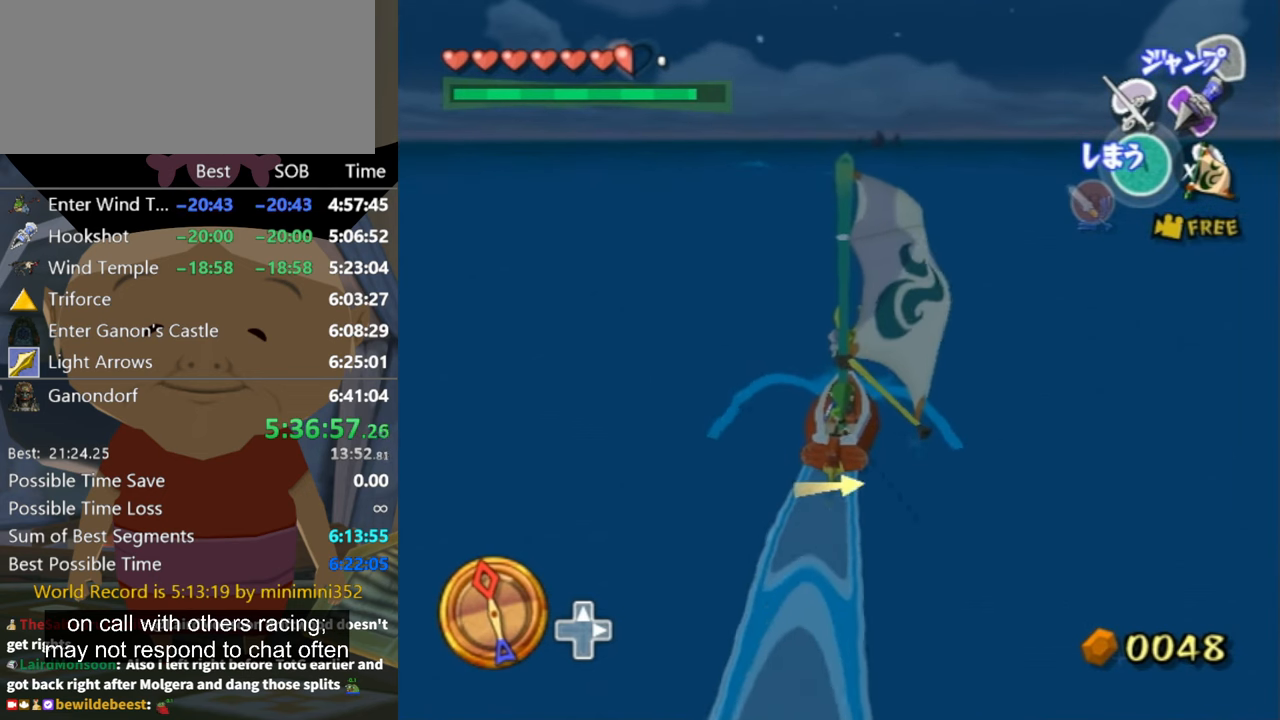
{"buttons": ["X"], "left_stick": "center", "right_stick": "center", "events": [[100, "left_stick", "right"], [200, "left_stick", "center"], [234, "A", "down"], [300, "A", "up"], [434, "X", "down"]]}
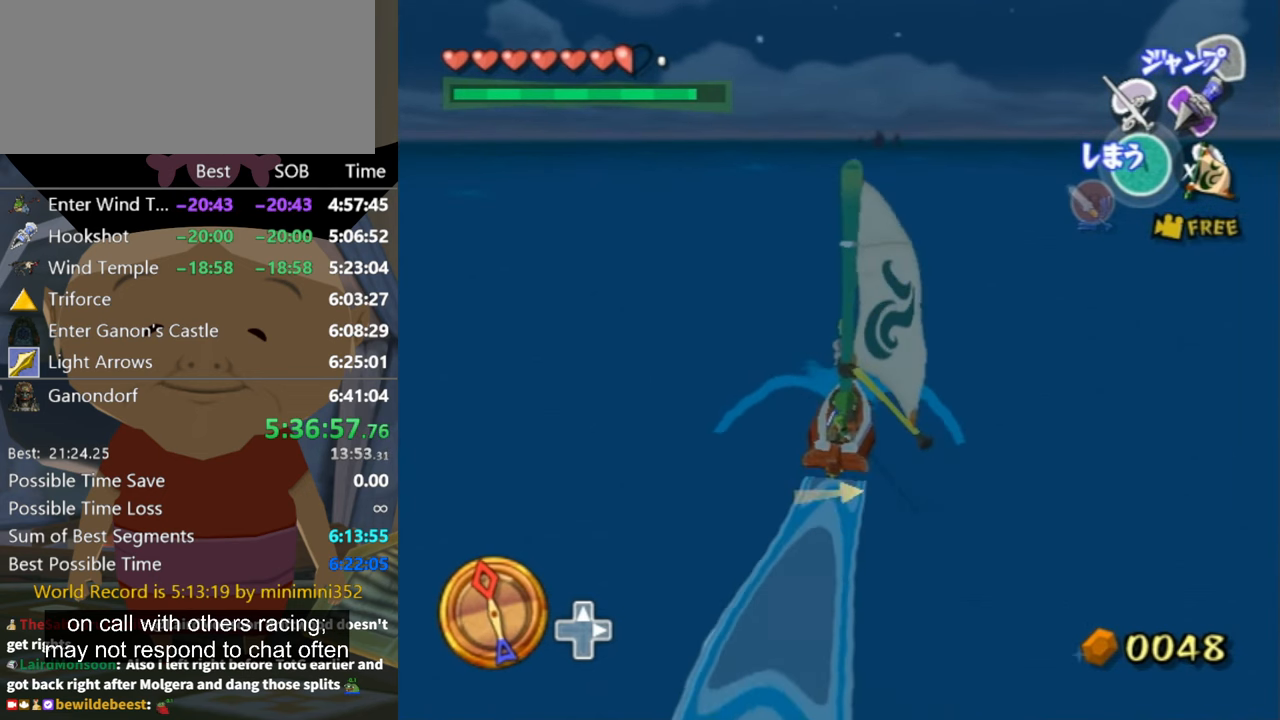
{"buttons": [], "left_stick": "center", "right_stick": "center", "events": [[34, "X", "up"], [167, "right_stick", "left"], [234, "right_stick", "center"]]}
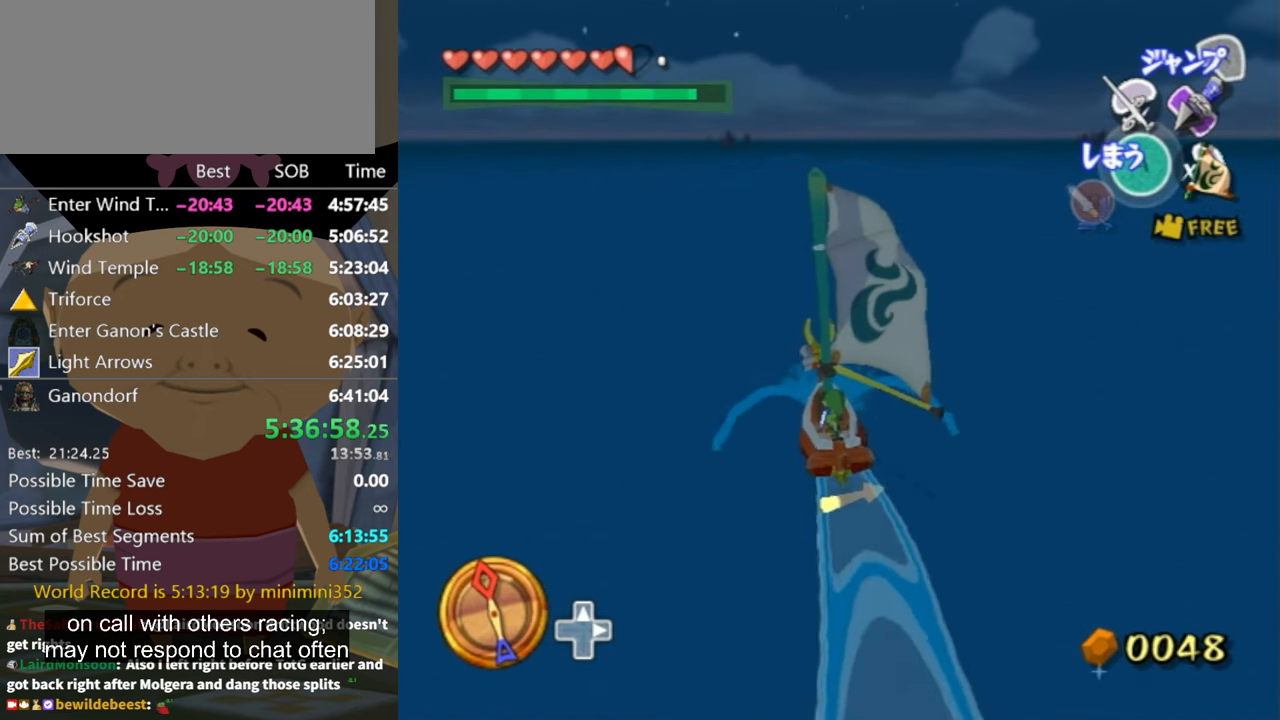
{"buttons": [], "left_stick": "center", "right_stick": "center", "events": [[167, "A", "down"], [234, "A", "up"], [367, "X", "down"], [434, "X", "up"]]}
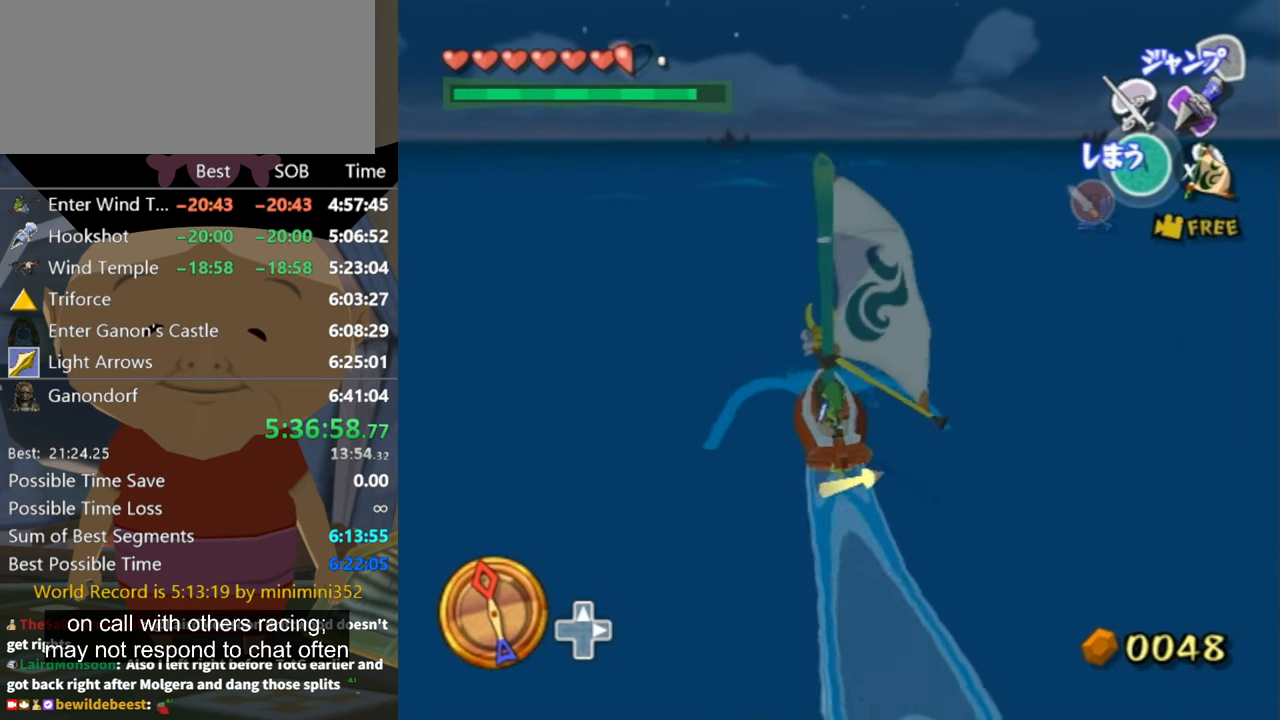
{"buttons": [], "left_stick": "center", "right_stick": "center", "events": [[234, "right_stick", "right"], [300, "right_stick", "center"]]}
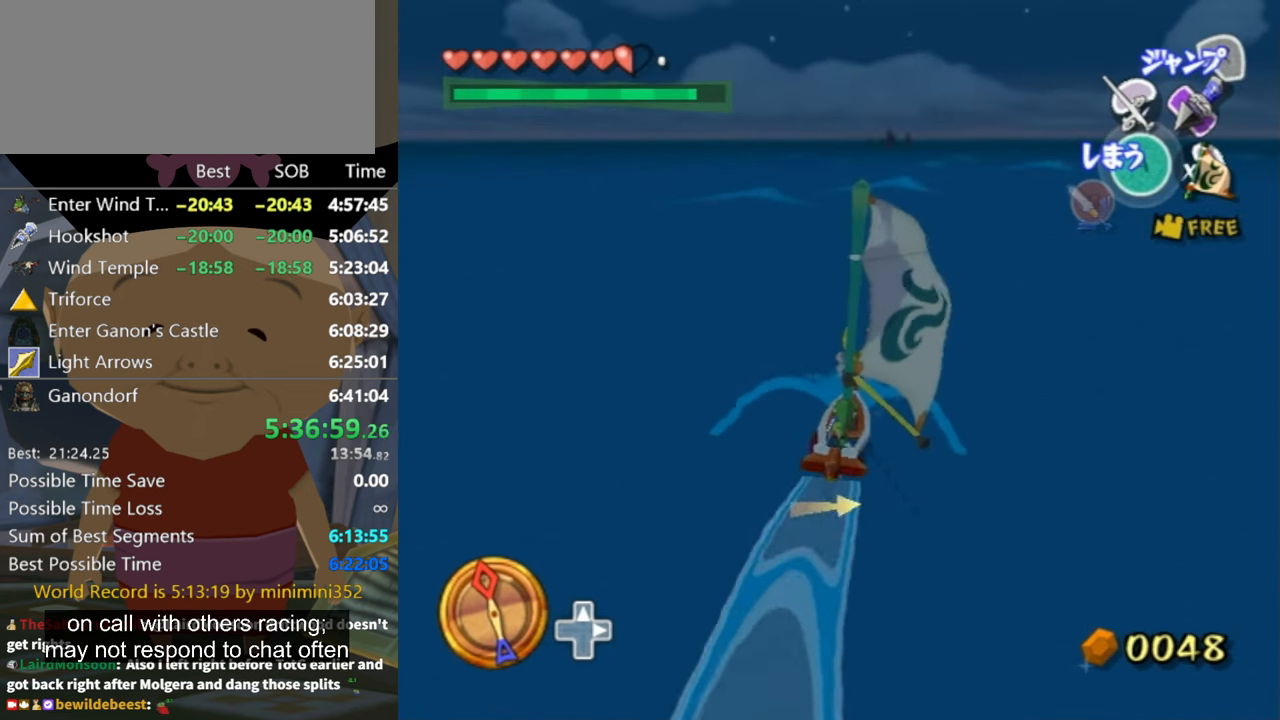
{"buttons": [], "left_stick": "center", "right_stick": "up-right", "events": [[67, "A", "down"], [167, "A", "up"], [267, "X", "down"], [334, "X", "up"], [334, "right_stick", "right"], [400, "right_stick", "up-right"]]}
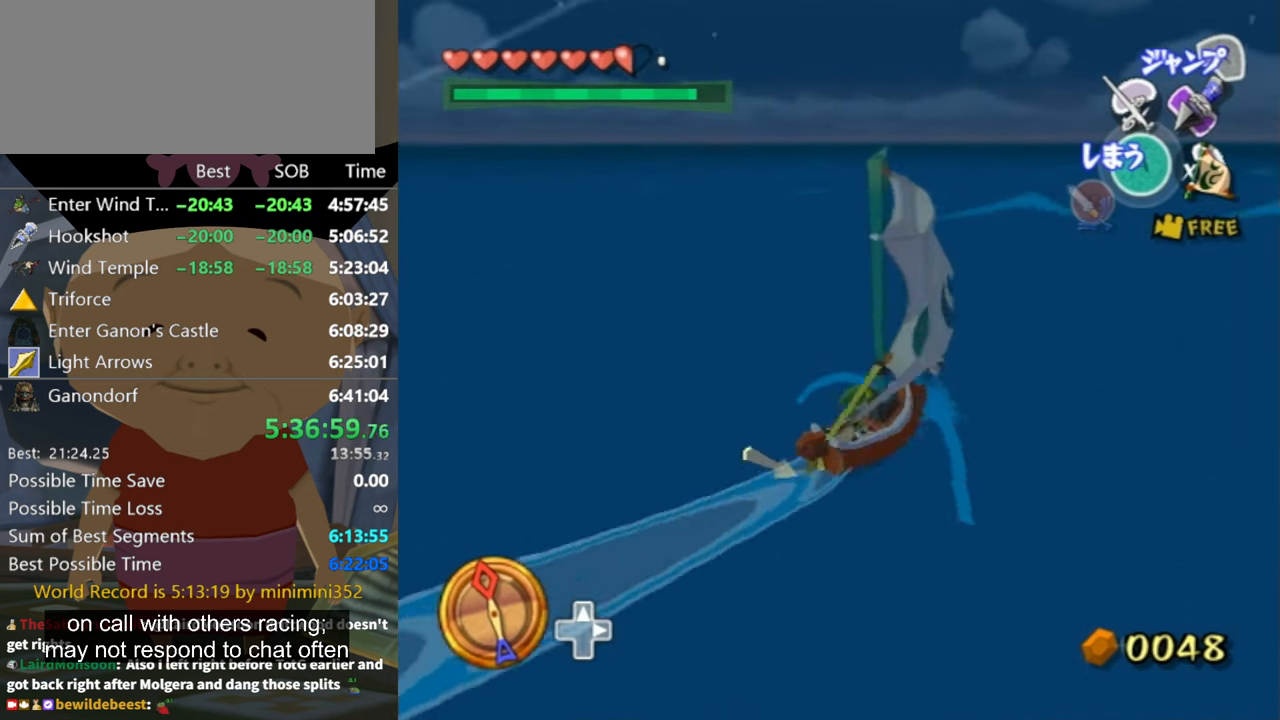
{"buttons": ["A"], "left_stick": "center", "right_stick": "center", "events": [[34, "right_stick", "right"], [200, "right_stick", "center"], [500, "A", "down"]]}
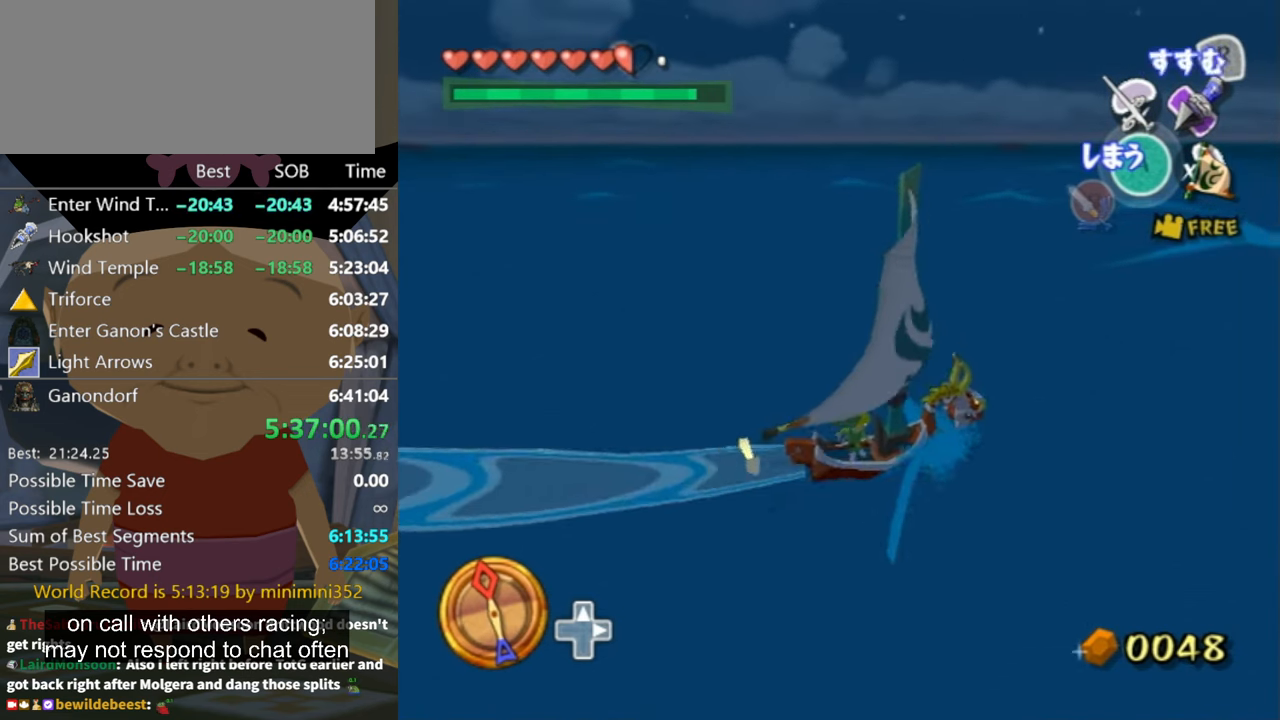
{"buttons": [], "left_stick": "center", "right_stick": "center", "events": [[67, "right_stick", "right"], [134, "A", "up"], [234, "X", "down"], [234, "right_stick", "center"], [300, "X", "up"]]}
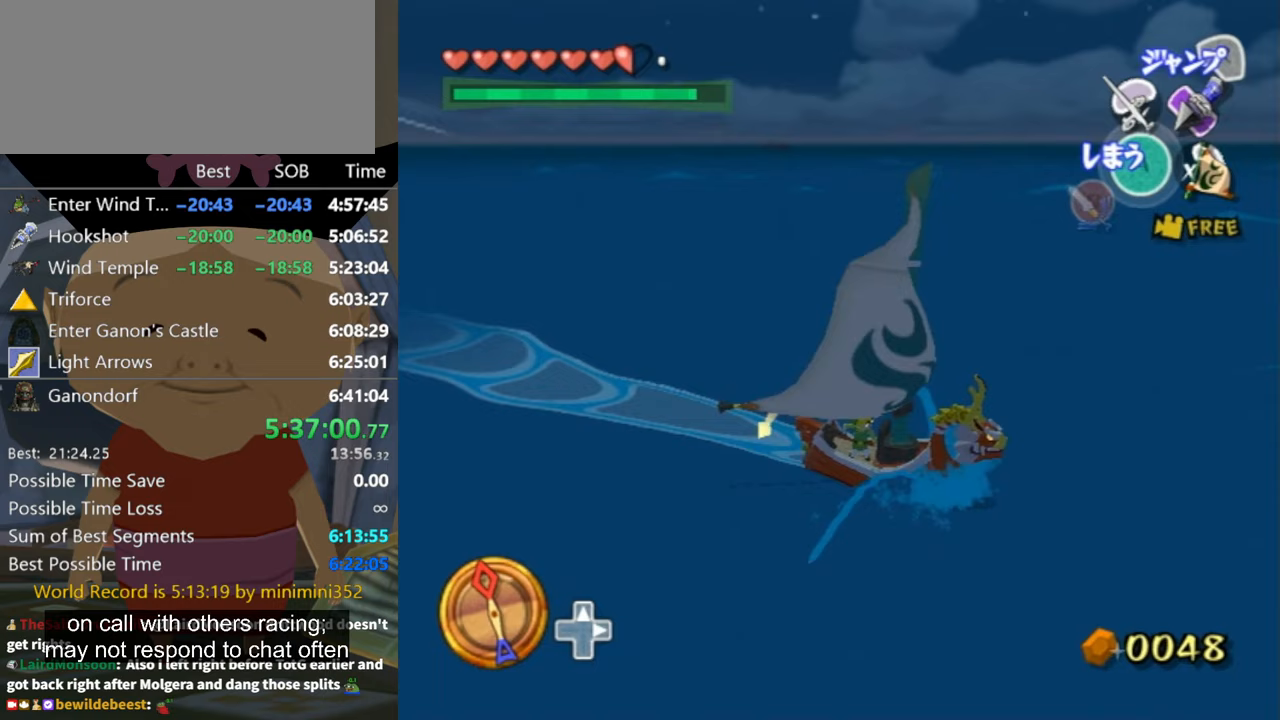
{"buttons": ["A"], "left_stick": "center", "right_stick": "center", "events": [[100, "right_stick", "left"], [433, "A", "down"], [467, "right_stick", "center"]]}
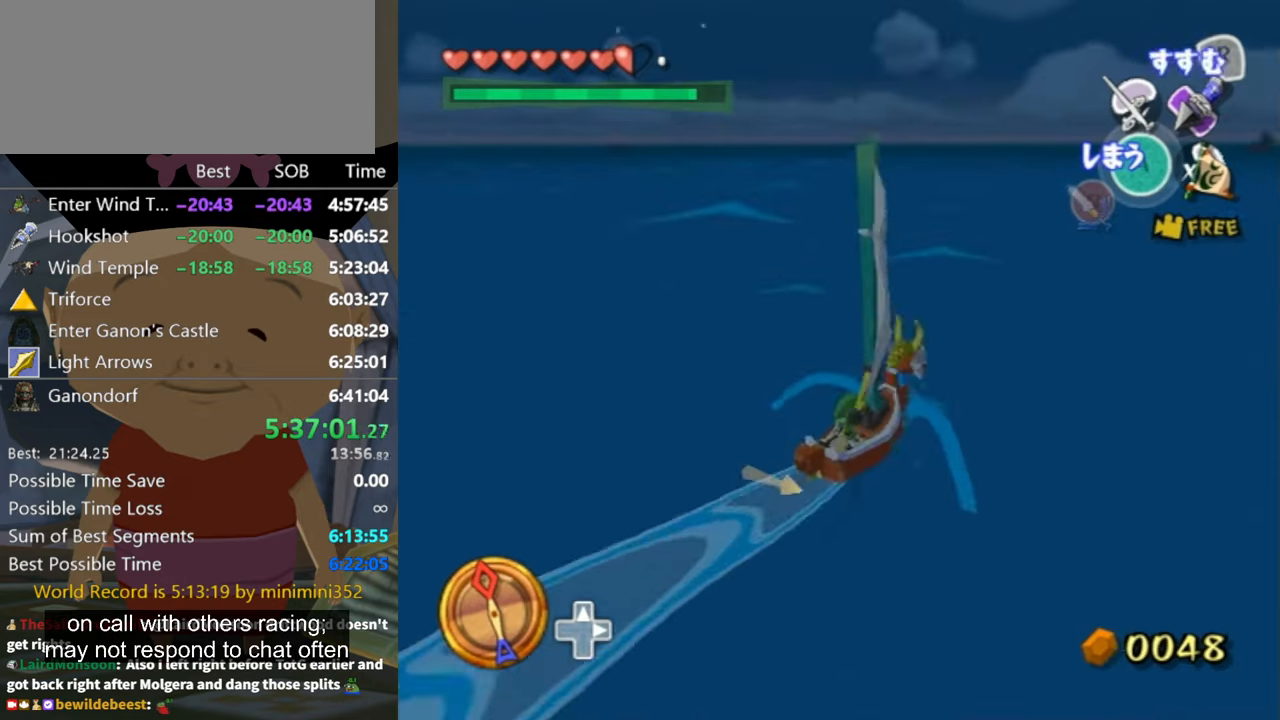
{"buttons": [], "left_stick": "center", "right_stick": "center", "events": [[67, "A", "up"], [167, "X", "down"], [167, "right_stick", "left"], [233, "X", "up"], [367, "right_stick", "center"]]}
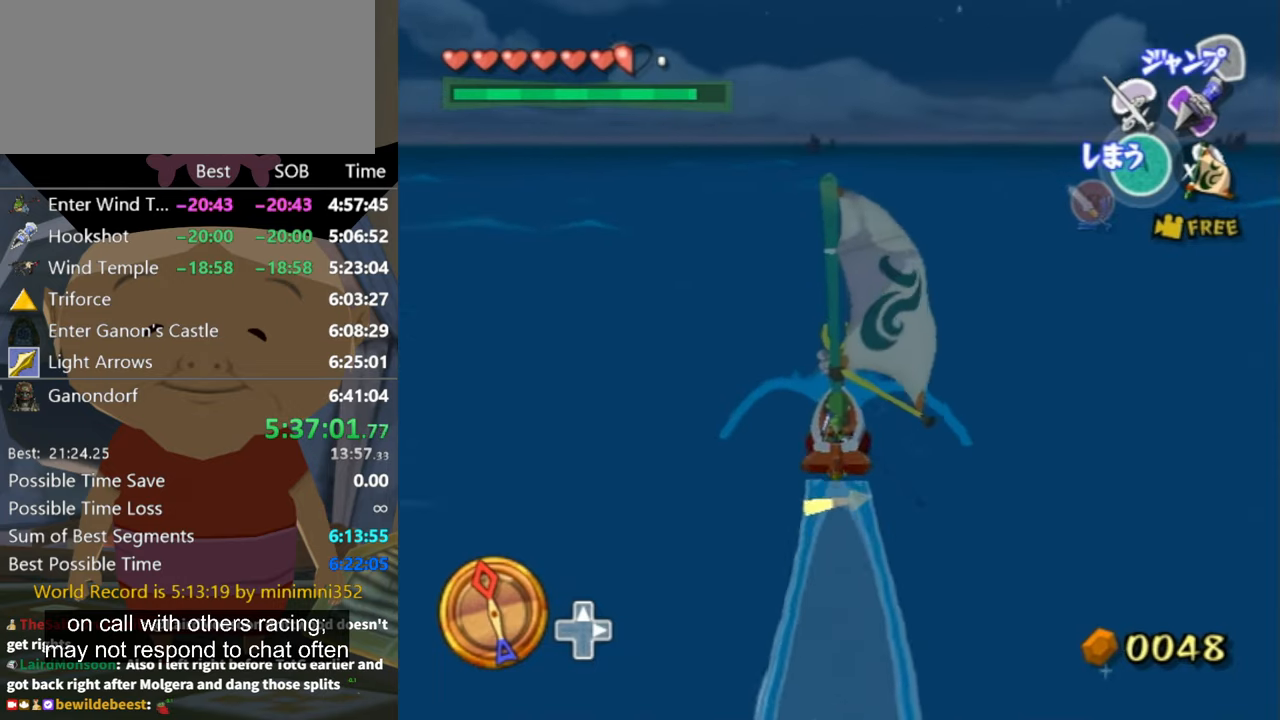
{"buttons": [], "left_stick": "center", "right_stick": "center", "events": [[67, "right_stick", "left"], [167, "right_stick", "center"], [333, "A", "down"], [433, "A", "up"]]}